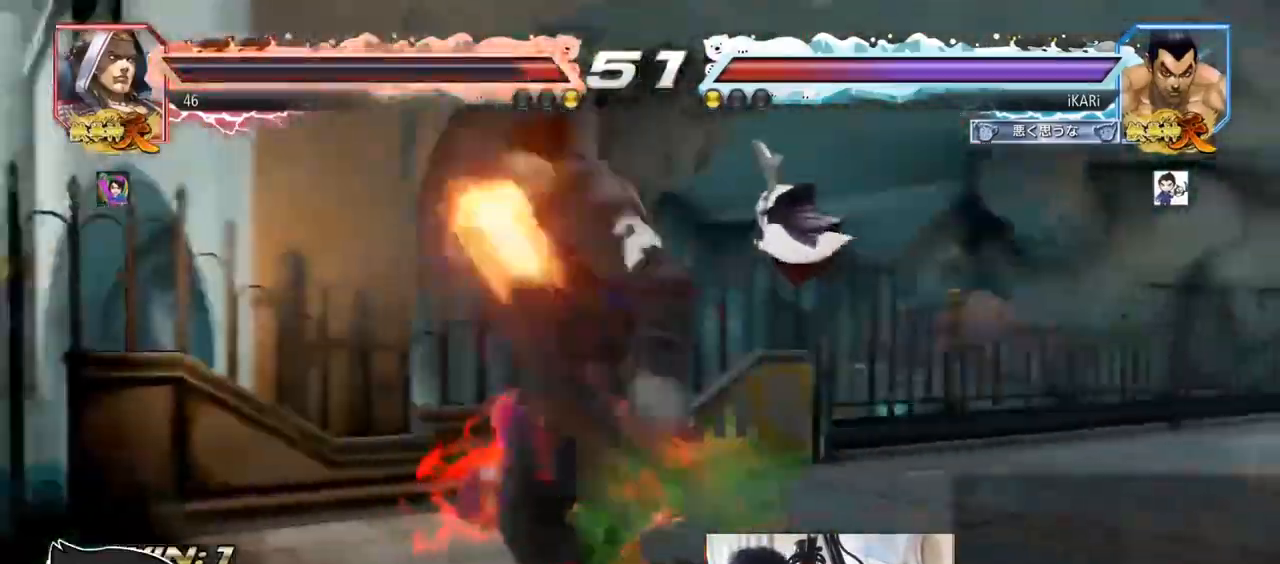
Gameplay with a controller (arcade stick); each line is a JSON object with the inputs held at the frame after it. "events" lists button and stick changes between this image and that frame as [ms after this image, input, new state], when the widget could be followed in between. Not read: L3 R3.
{"buttons": [], "left_stick": "center", "events": [[500, "left_stick", "center"]]}
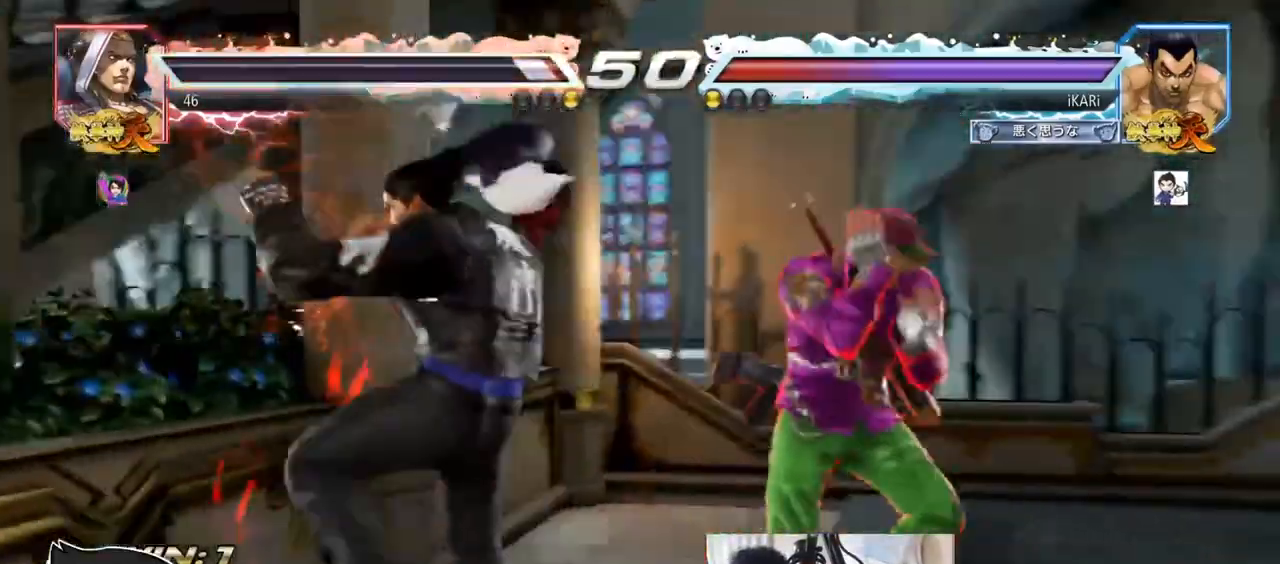
{"buttons": [], "left_stick": "center", "events": [[100, "left_stick", "right"], [200, "SQUARE", "down"], [267, "SQUARE", "up"], [367, "left_stick", "center"]]}
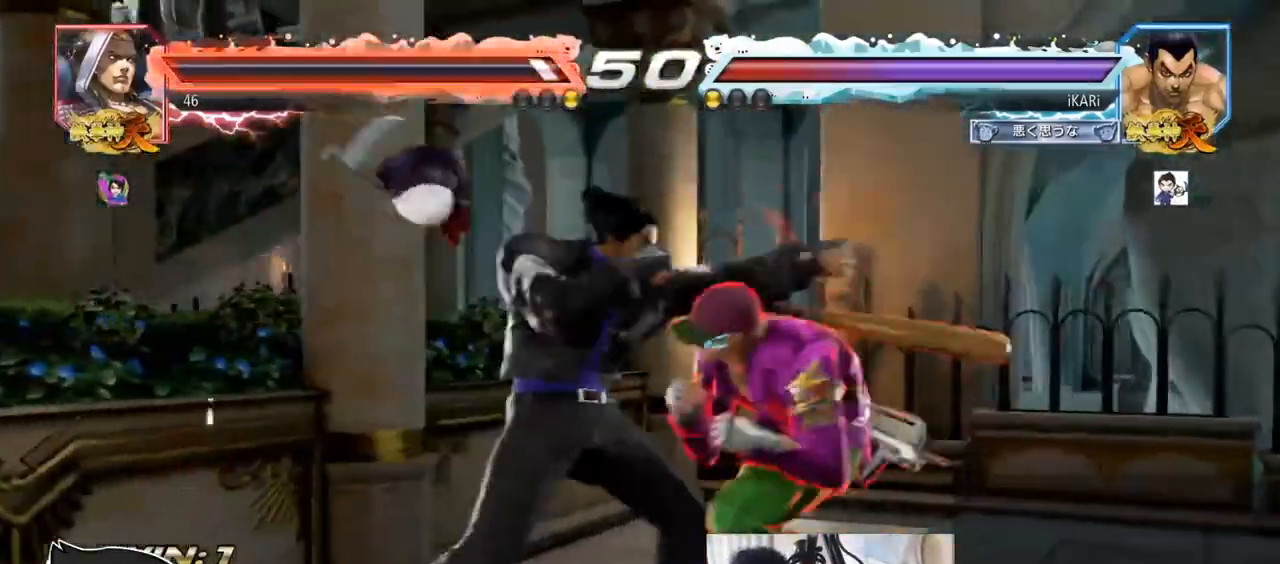
{"buttons": [], "left_stick": "down-right", "events": [[33, "left_stick", "right"], [133, "left_stick", "down-right"], [167, "SQUARE", "down"], [267, "SQUARE", "up"]]}
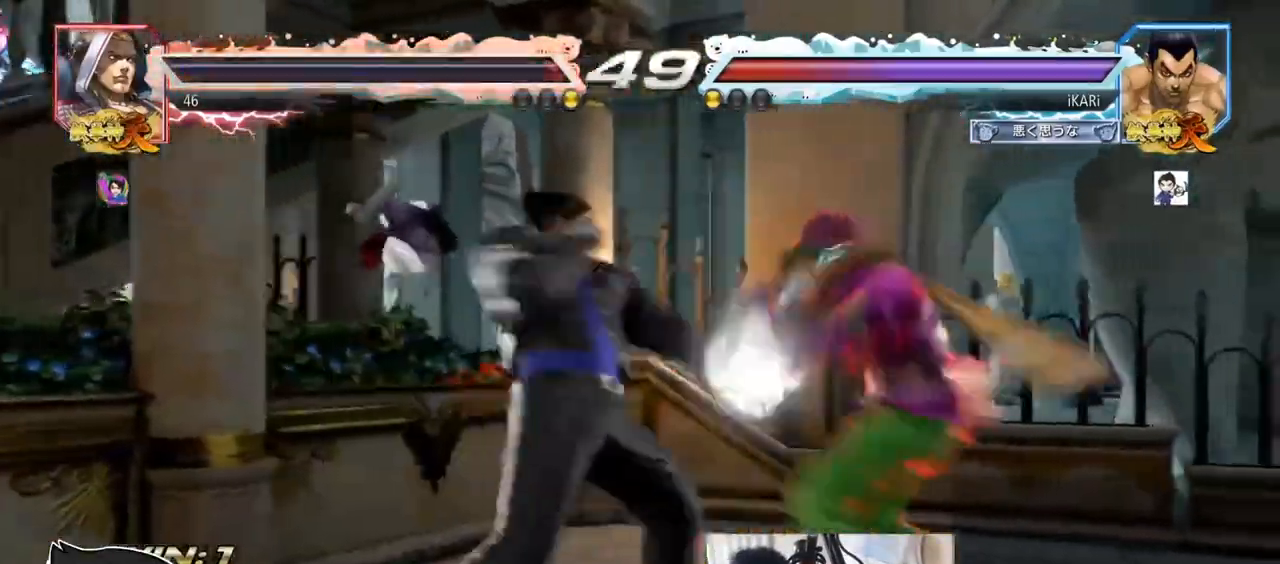
{"buttons": [], "left_stick": "down", "events": [[100, "left_stick", "center"], [200, "left_stick", "right"], [333, "left_stick", "down"]]}
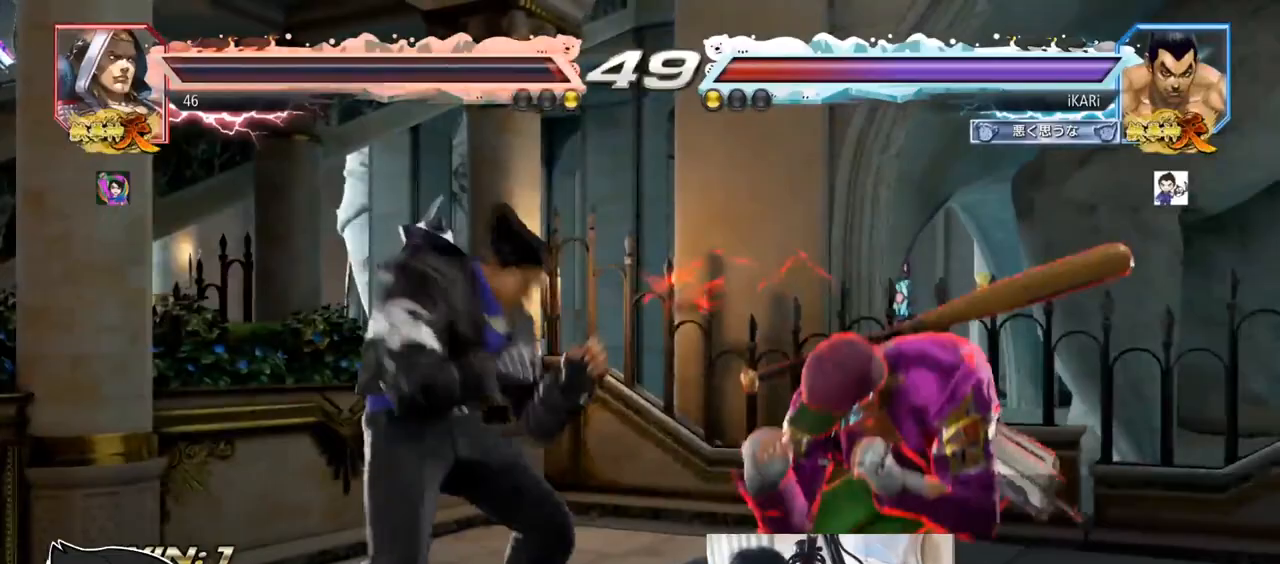
{"buttons": [], "left_stick": "left", "events": [[67, "CIRCLE", "down"], [67, "left_stick", "center"], [100, "CIRCLE", "up"], [233, "left_stick", "left"]]}
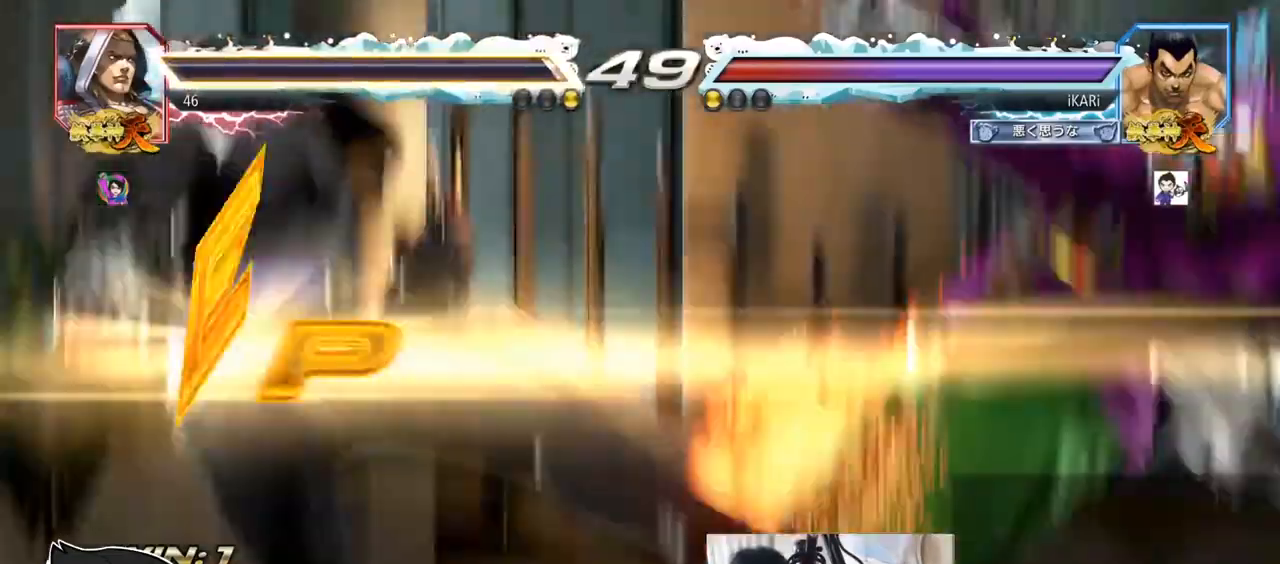
{"buttons": [], "left_stick": "center", "events": [[67, "left_stick", "center"]]}
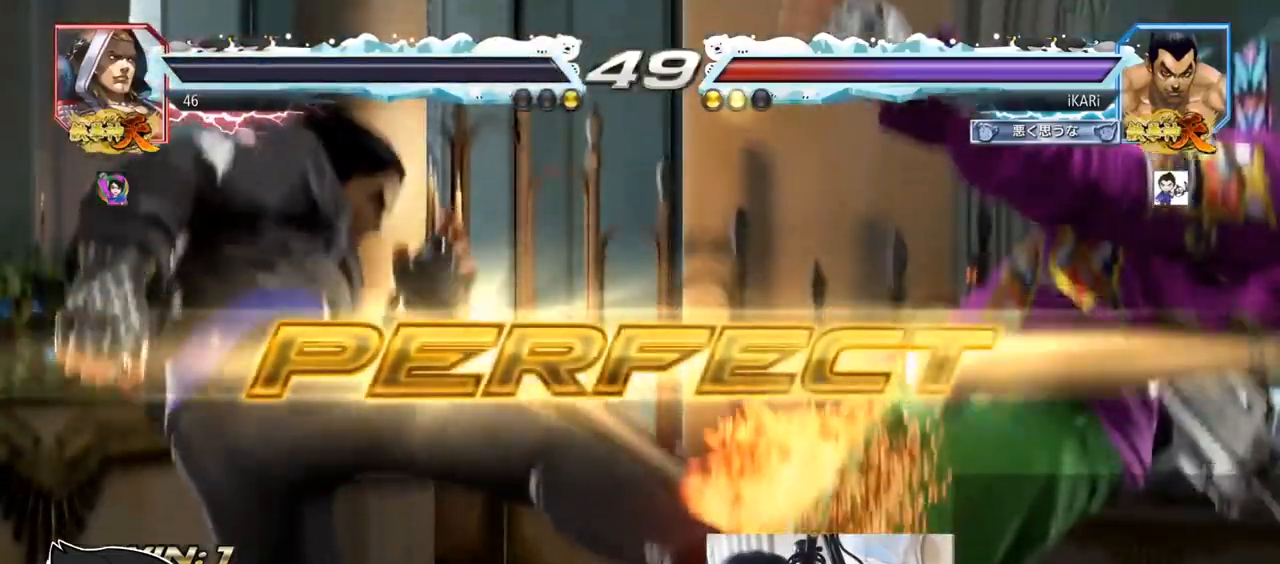
{"buttons": [], "left_stick": "center", "events": []}
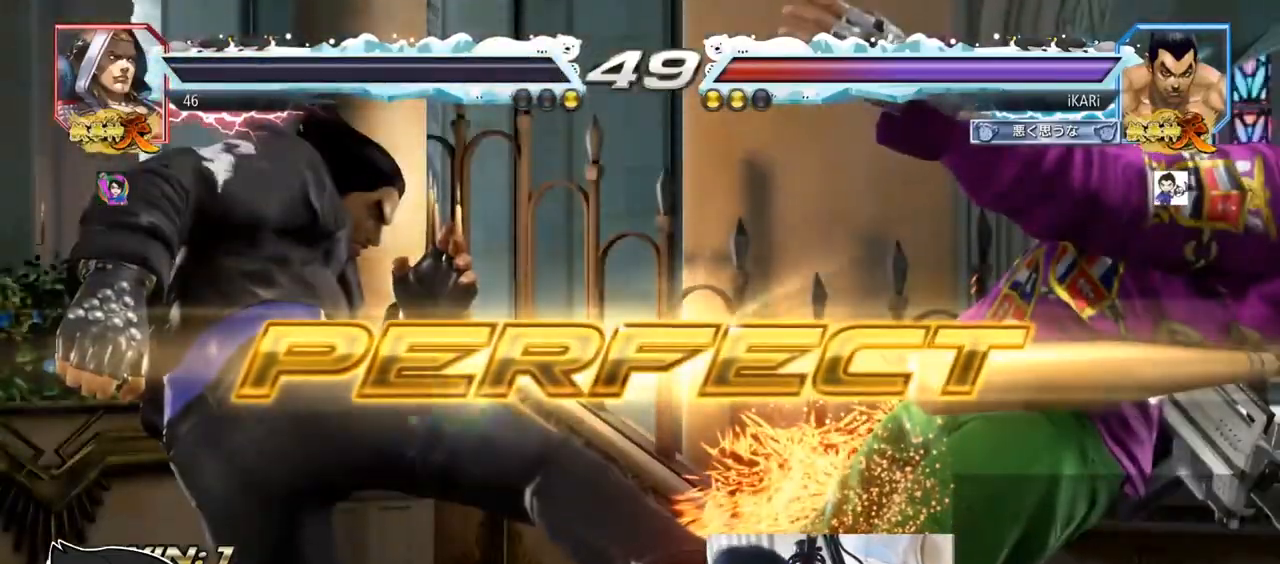
{"buttons": [], "left_stick": "center", "events": []}
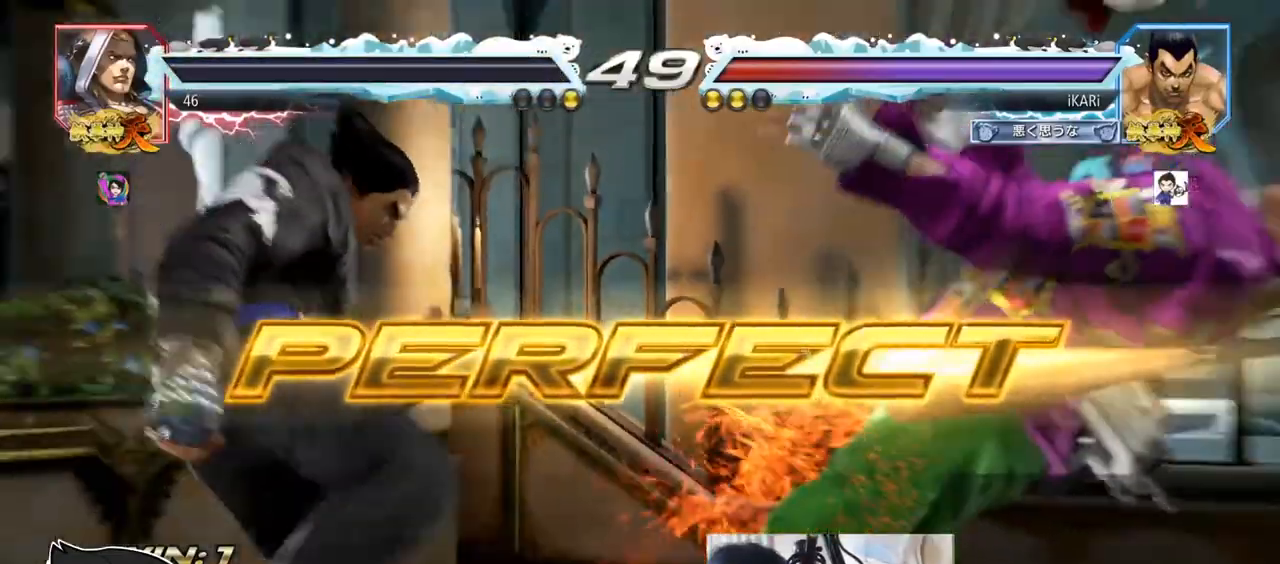
{"buttons": [], "left_stick": "center", "events": []}